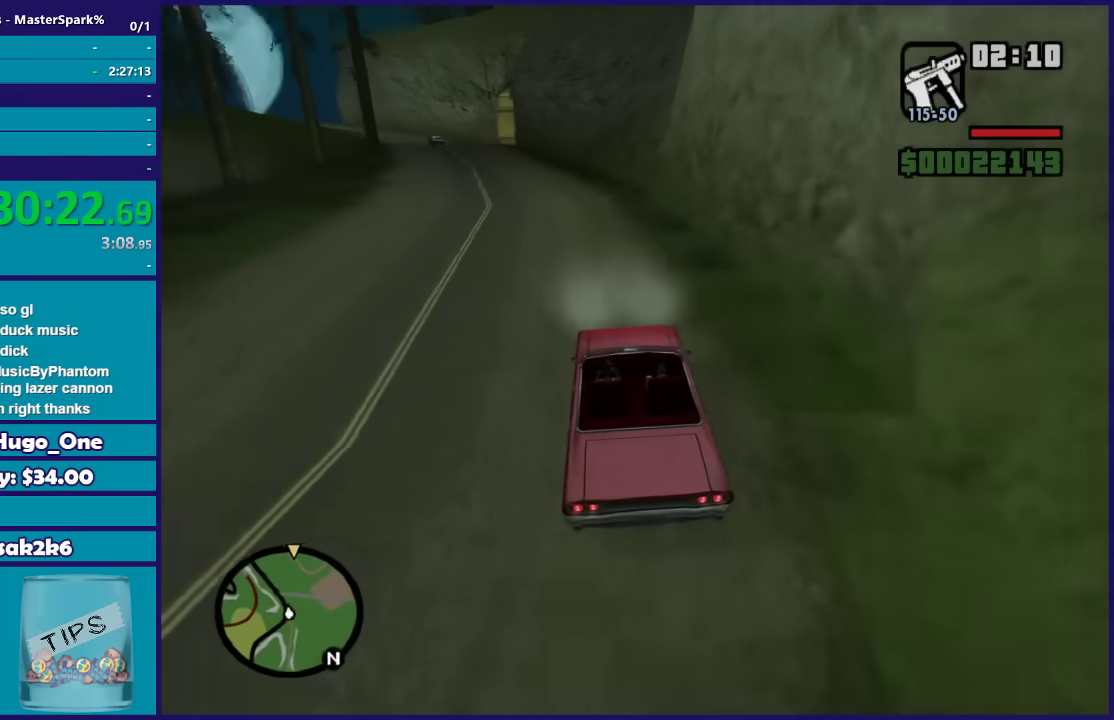
Gameplay with a controller (Xbox layout); each line is a JSON object with the inputs held at the frame after it. "button_events" lists button changes between this image and that frame as [ms after this image, input, new state], when the widget could be followed in between (sticks are given only as held states).
{"buttons": ["R2"], "left_stick": "center", "right_stick": "down-left", "button_events": []}
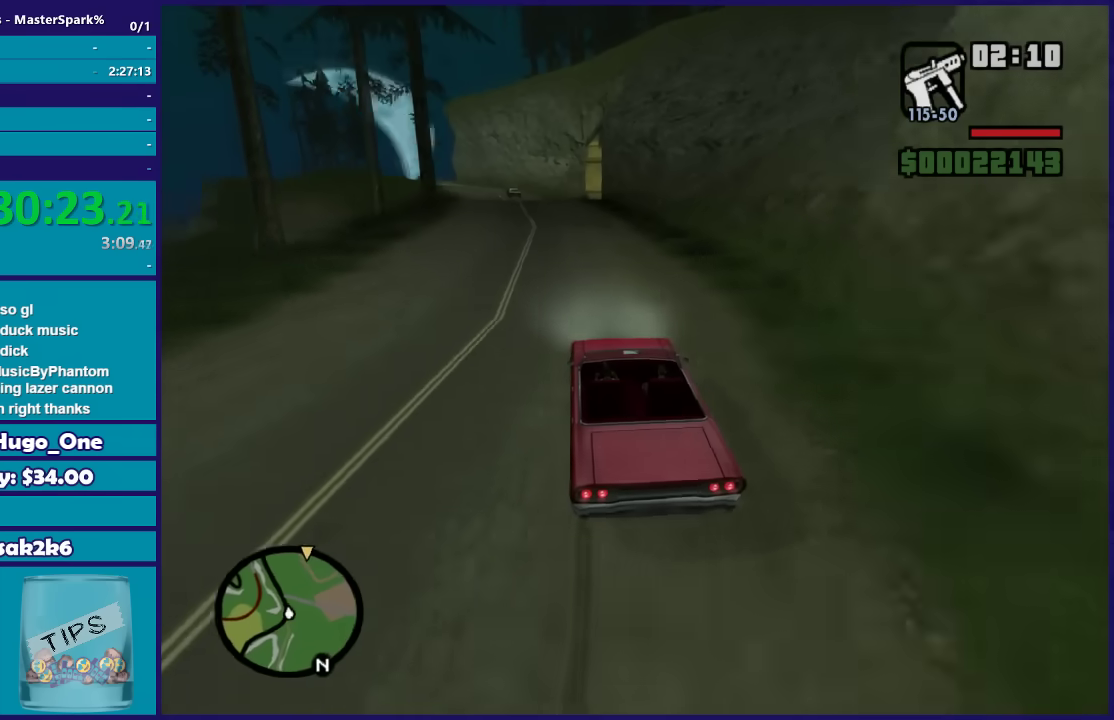
{"buttons": ["R2"], "left_stick": "center", "right_stick": "down", "button_events": []}
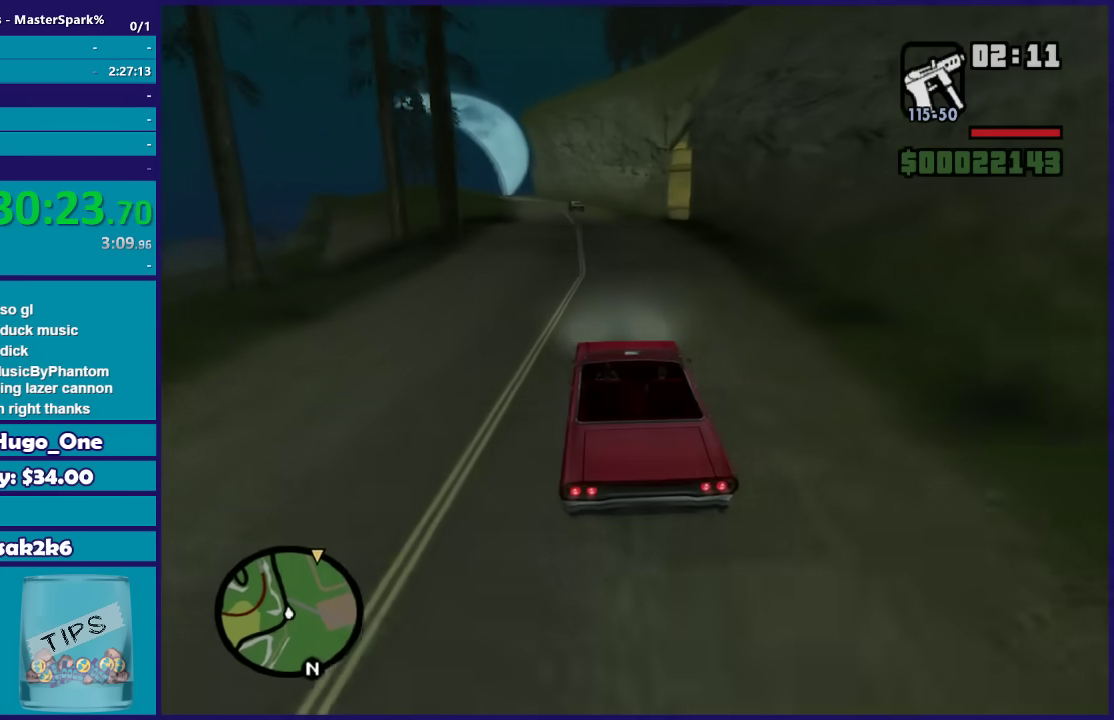
{"buttons": ["R2"], "left_stick": "left", "right_stick": "down", "button_events": []}
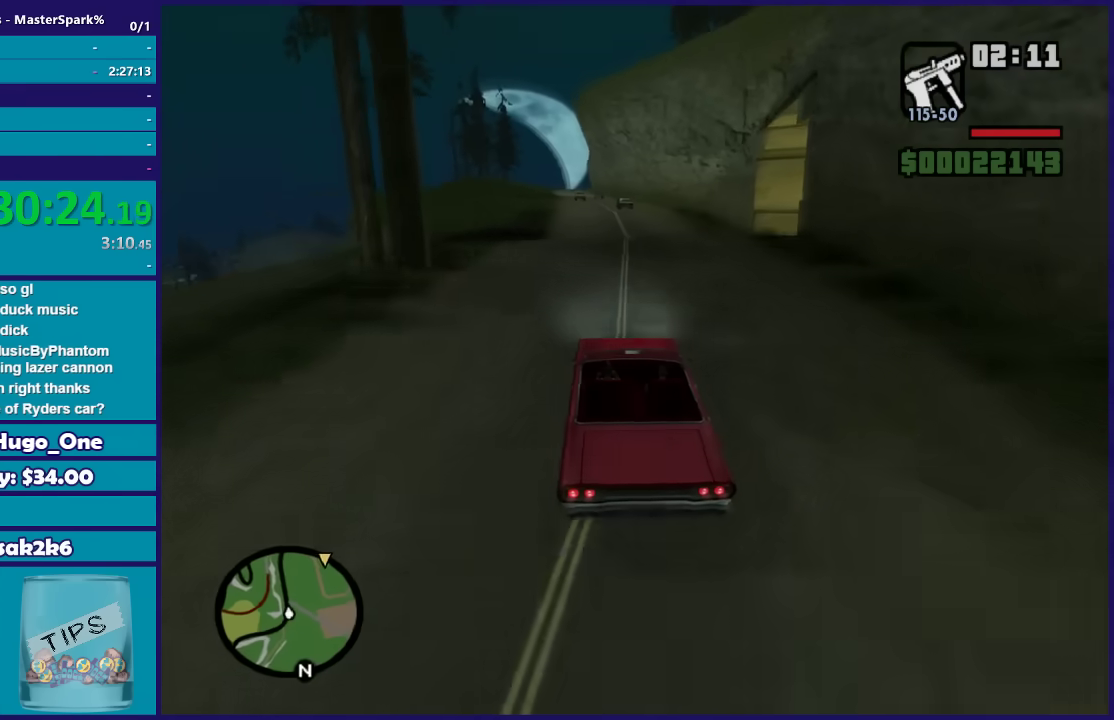
{"buttons": ["R2"], "left_stick": "center", "right_stick": "down", "button_events": []}
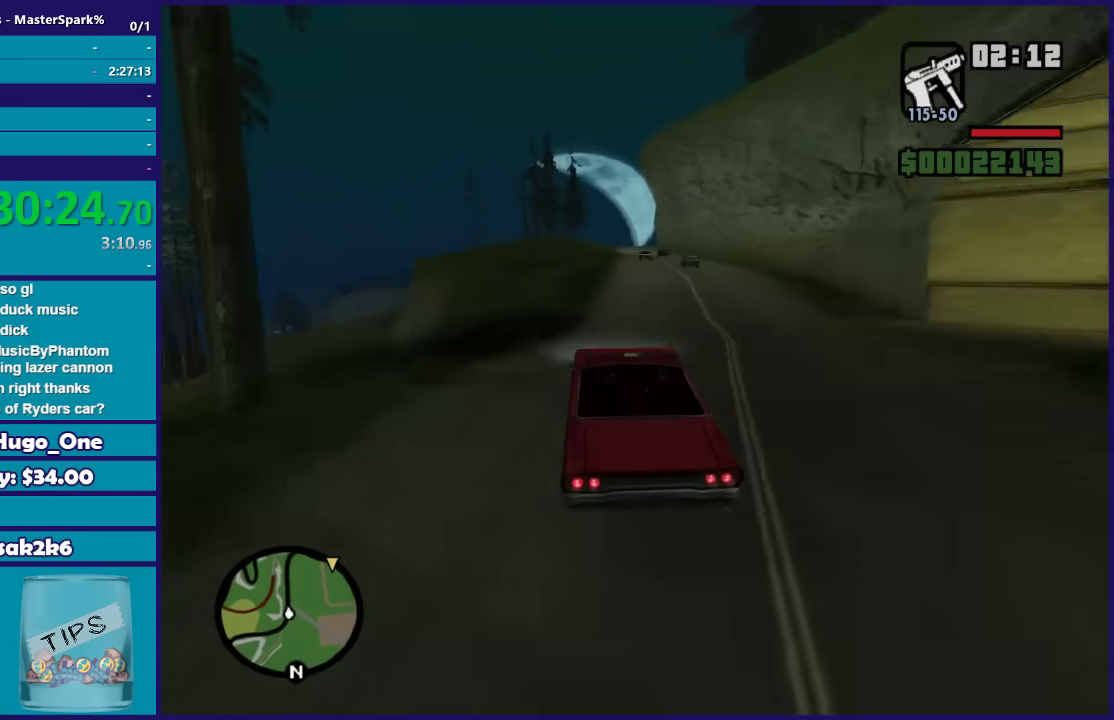
{"buttons": ["R2"], "left_stick": "right", "right_stick": "down", "button_events": []}
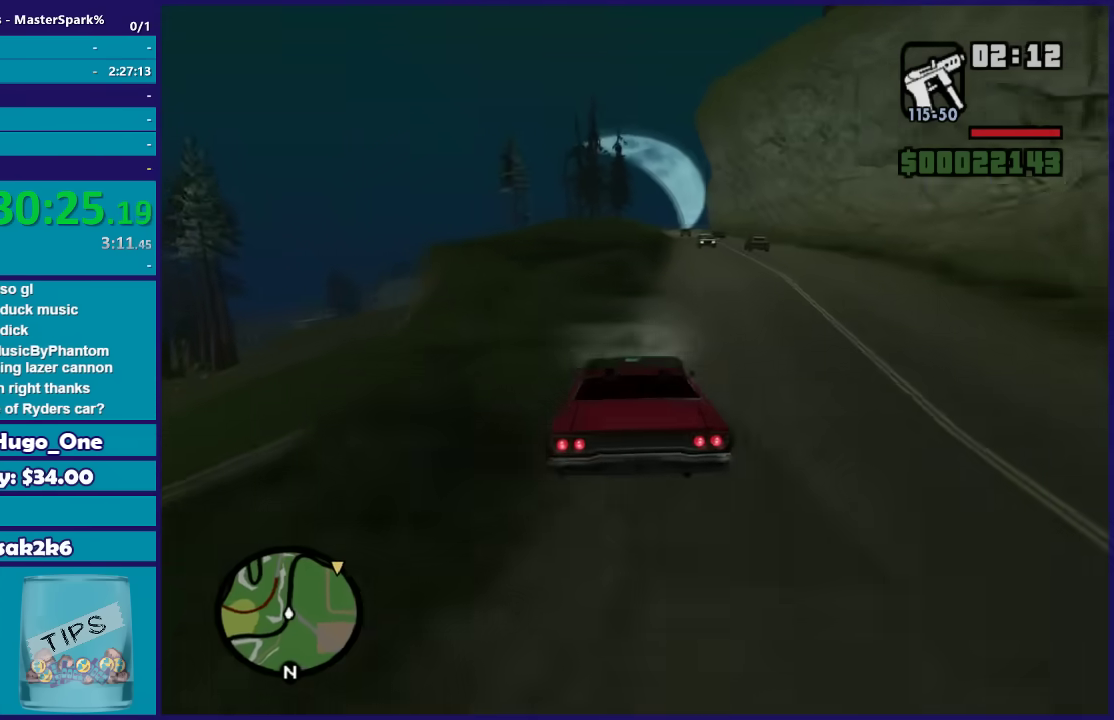
{"buttons": ["R2"], "left_stick": "left", "right_stick": "down", "button_events": []}
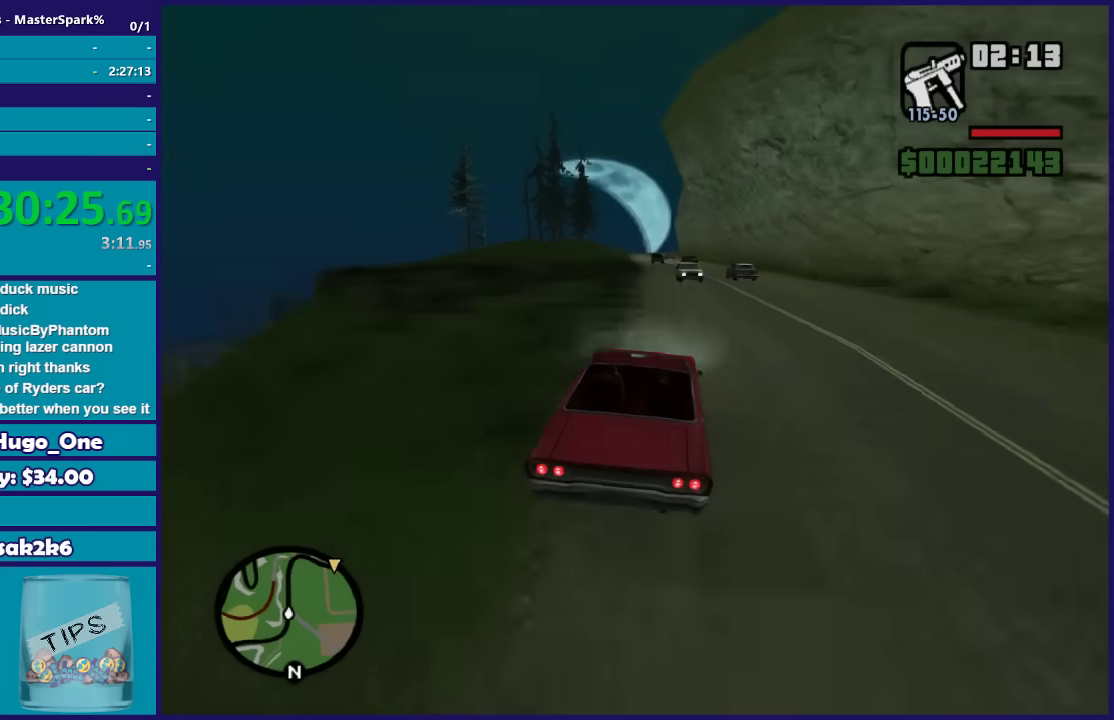
{"buttons": ["R2"], "left_stick": "center", "right_stick": "down", "button_events": []}
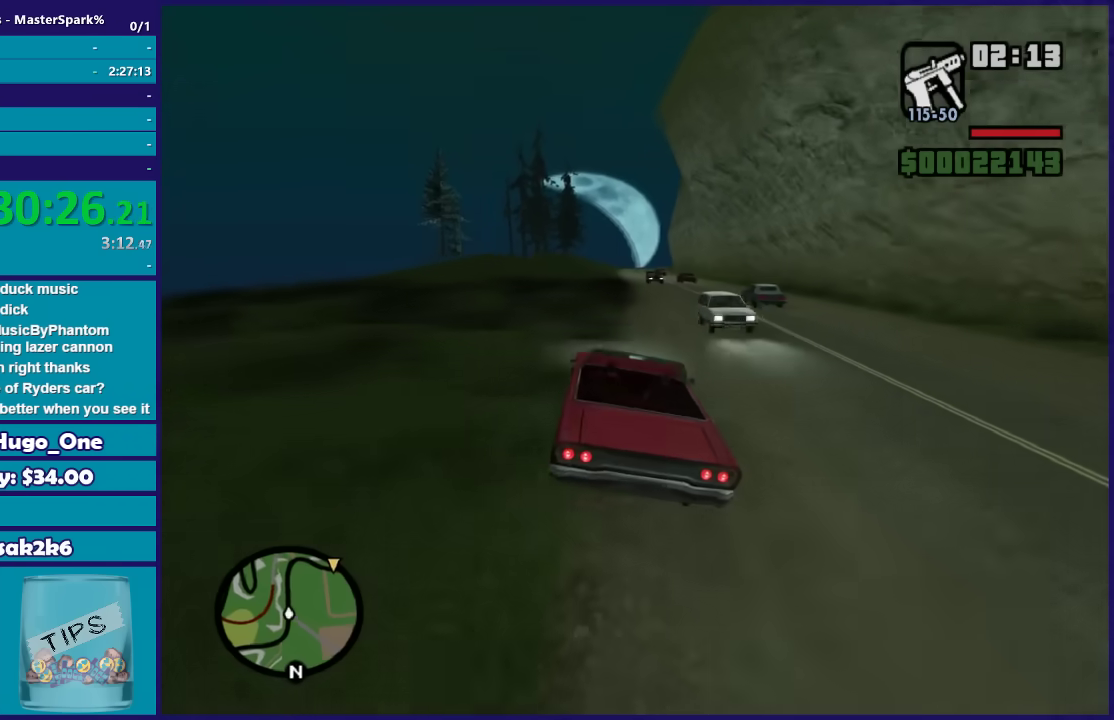
{"buttons": ["R2"], "left_stick": "center", "right_stick": "down", "button_events": []}
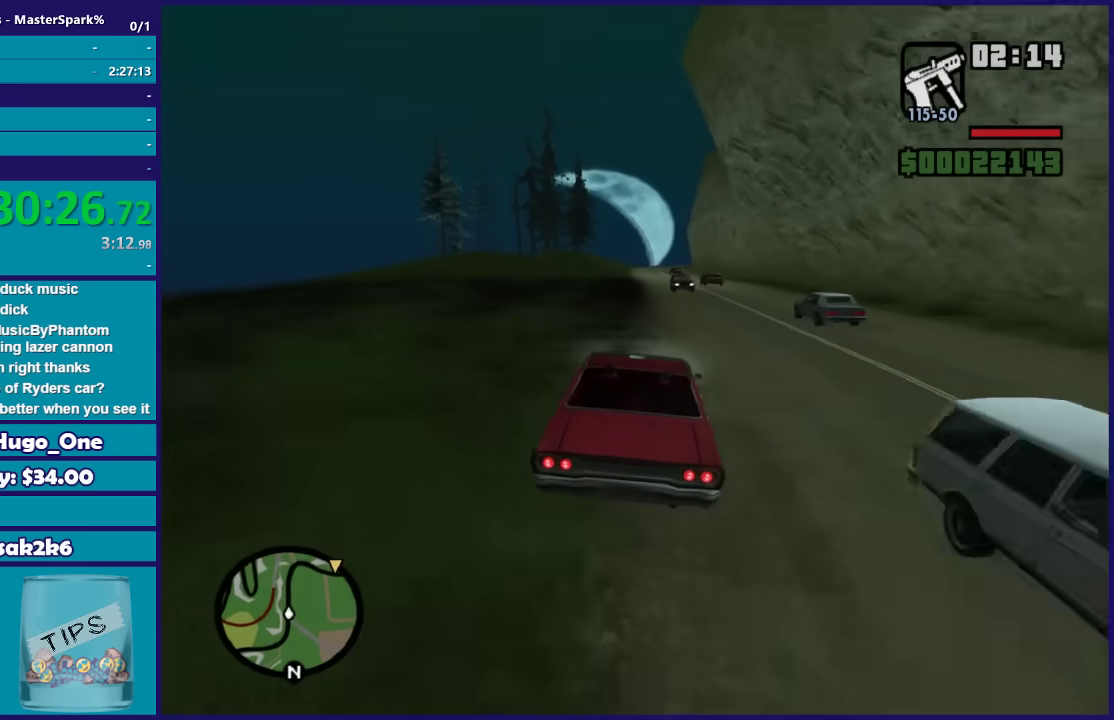
{"buttons": ["R2"], "left_stick": "center", "right_stick": "down", "button_events": []}
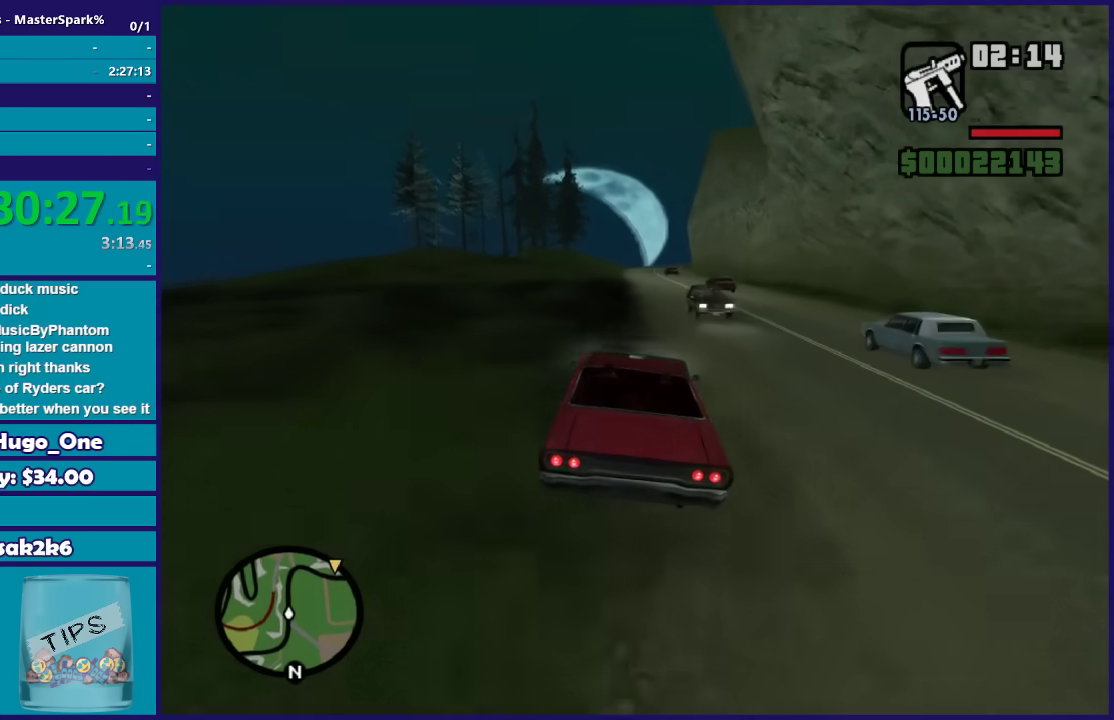
{"buttons": ["R2"], "left_stick": "center", "right_stick": "down", "button_events": []}
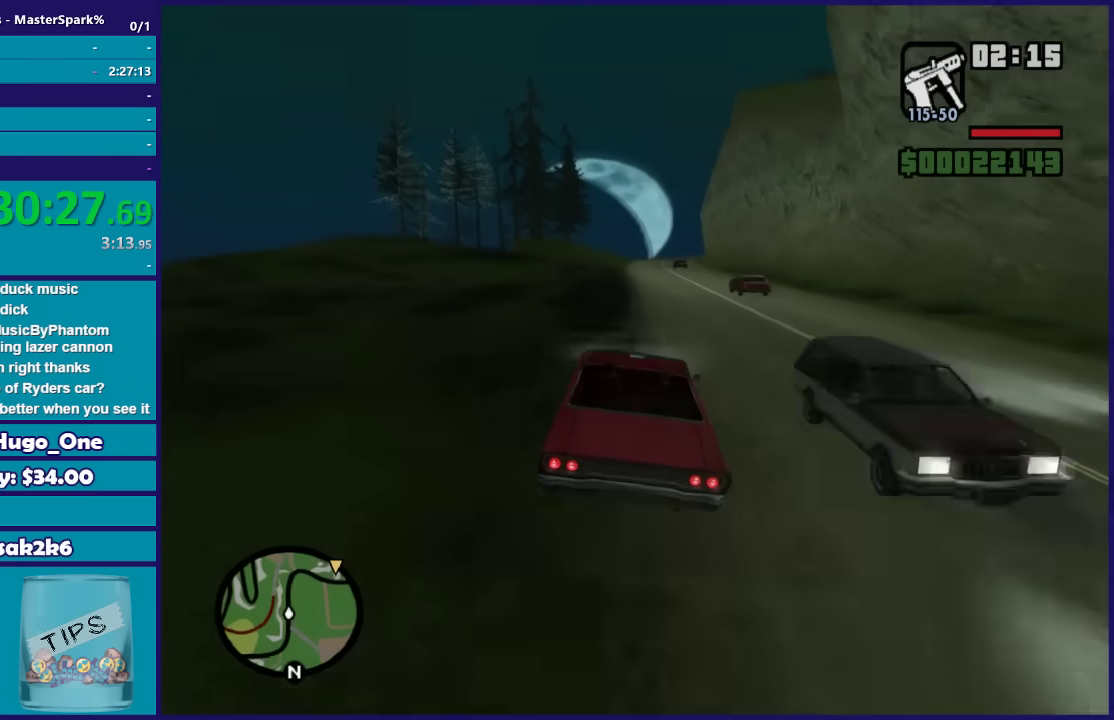
{"buttons": ["R2"], "left_stick": "center", "right_stick": "down", "button_events": []}
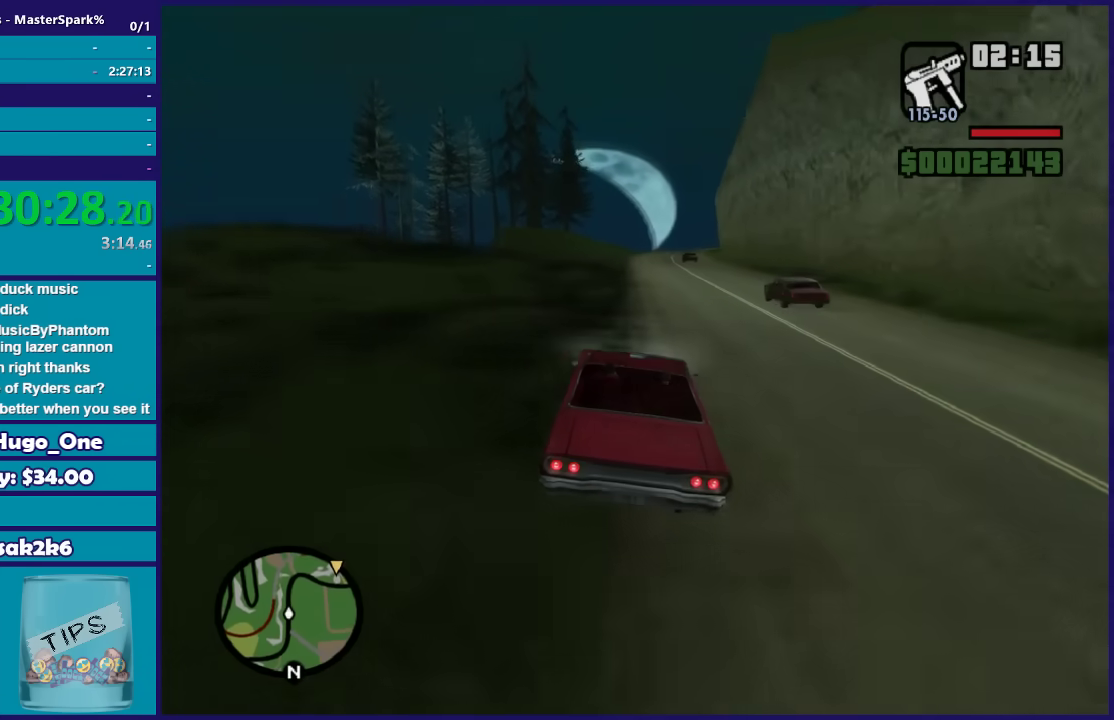
{"buttons": ["R2"], "left_stick": "center", "right_stick": "down", "button_events": []}
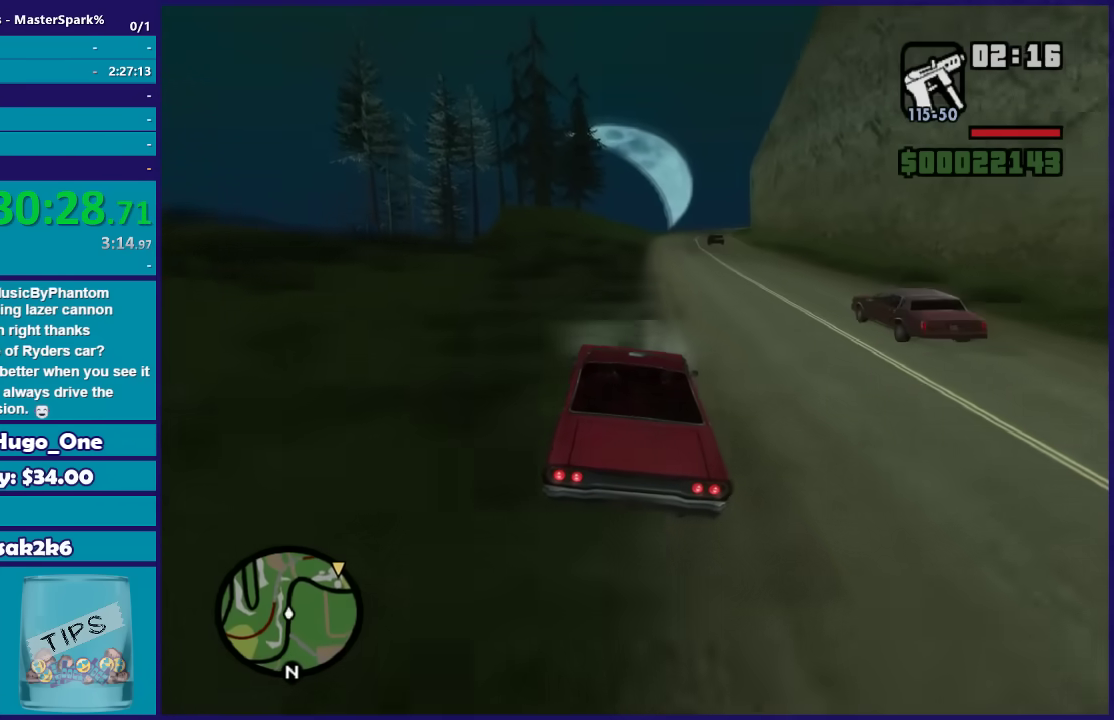
{"buttons": ["R2"], "left_stick": "center", "right_stick": "down", "button_events": []}
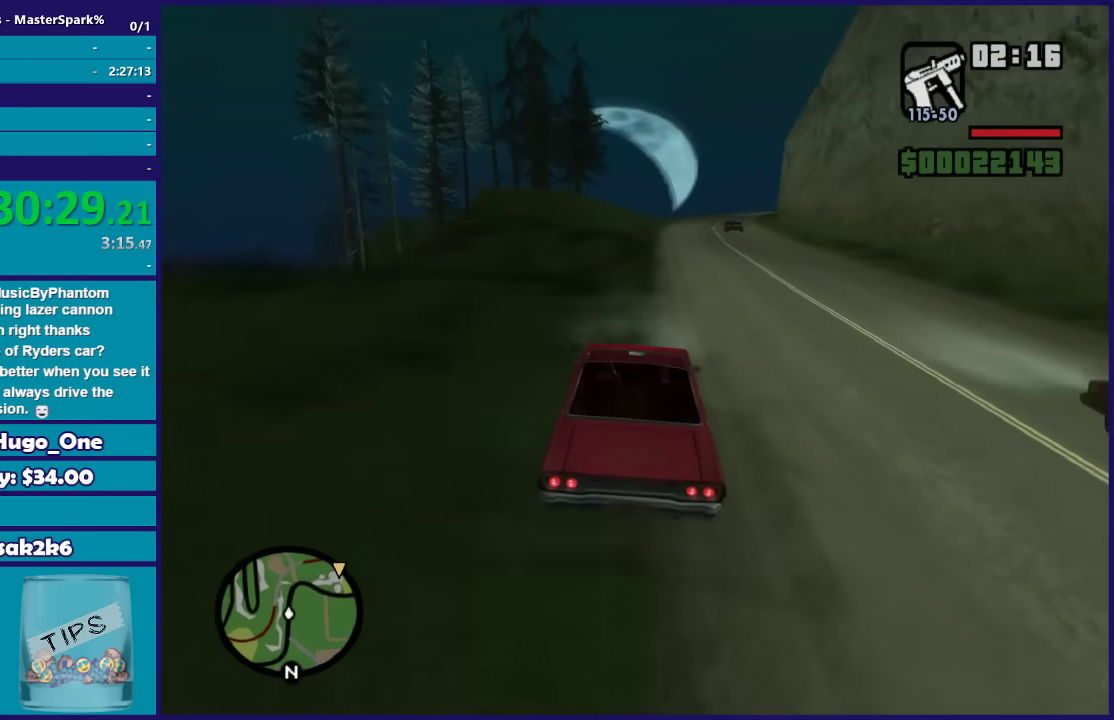
{"buttons": ["R2"], "left_stick": "right", "right_stick": "down", "button_events": []}